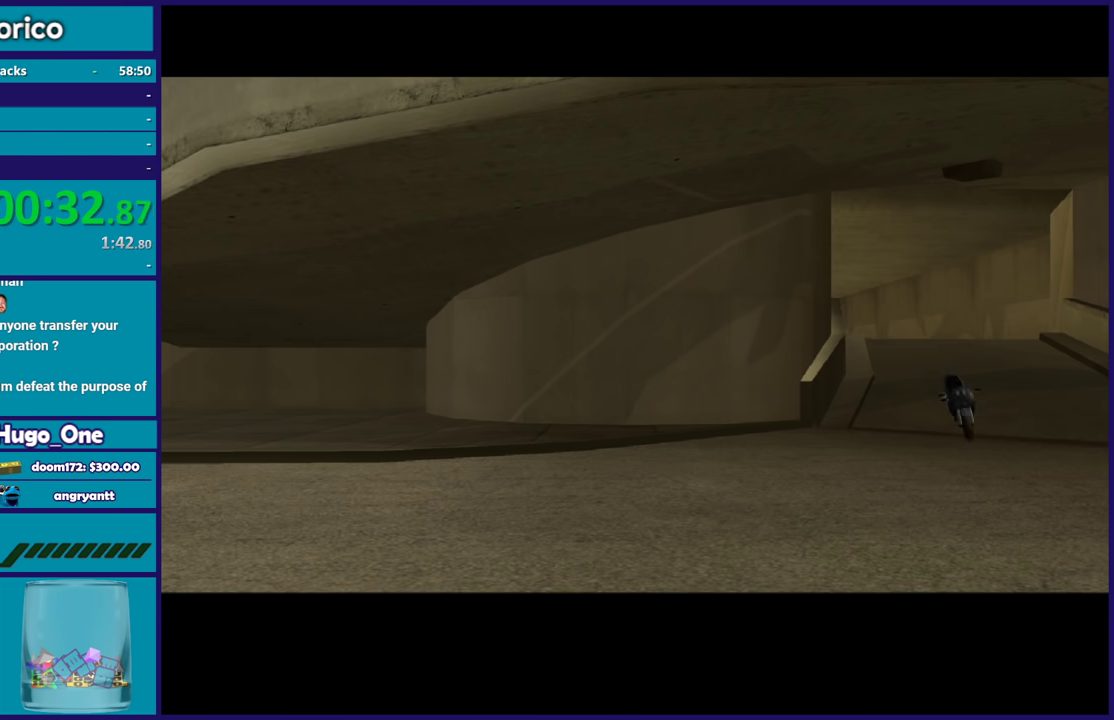
Gameplay with a controller (Xbox layout); each line is a JSON object with the inputs held at the frame after it. "events" lists button and stick changes between this image and that frame as [ms after this image, input, new state], when the widget could be followed in between.
{"buttons": ["A"], "left_stick": "center", "right_stick": "center", "events": [[133, "A", "up"], [266, "A", "down"], [400, "A", "up"], [500, "A", "down"]]}
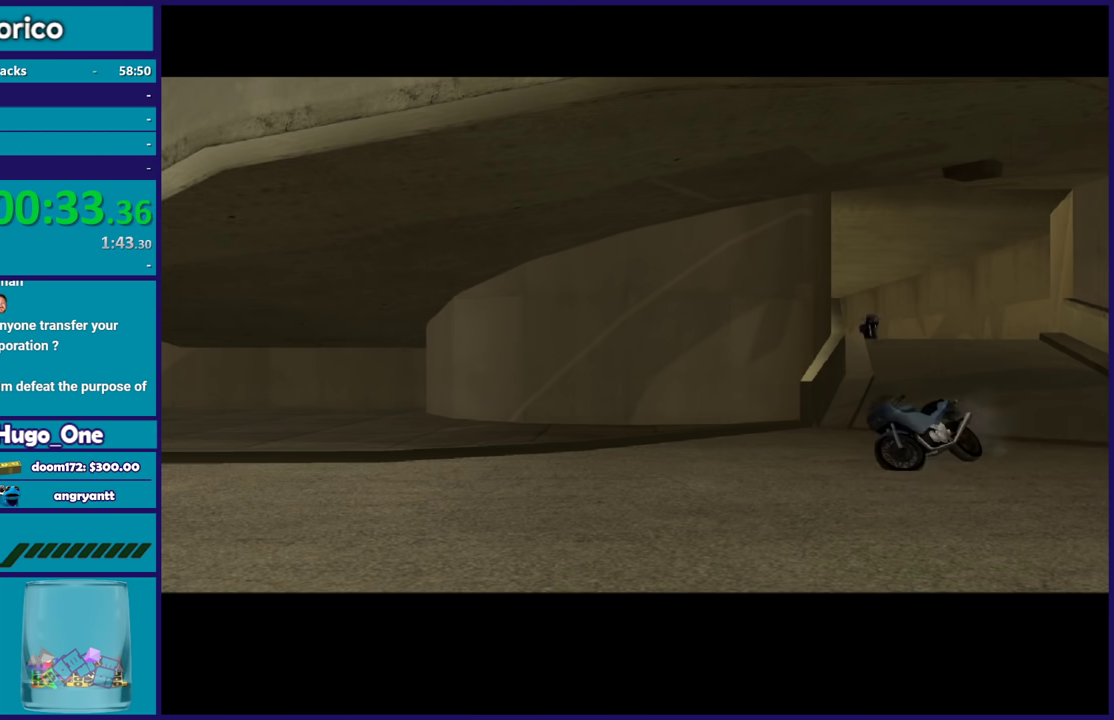
{"buttons": ["A"], "left_stick": "center", "right_stick": "center", "events": [[133, "A", "up"], [267, "A", "down"], [367, "A", "up"], [501, "A", "down"]]}
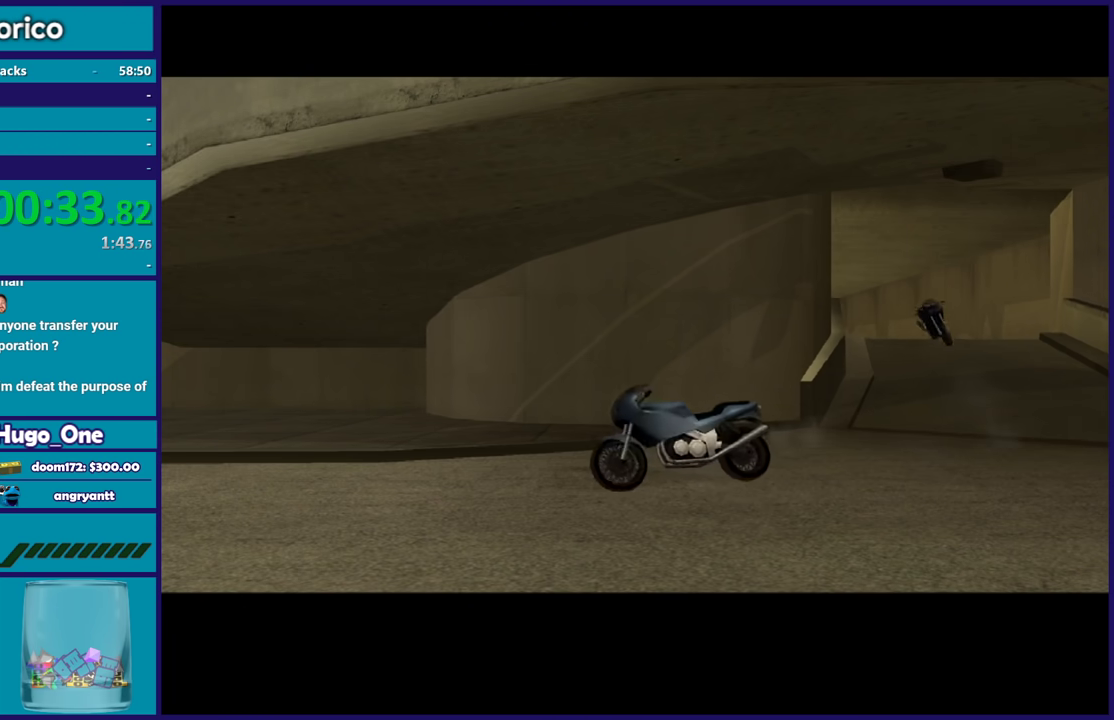
{"buttons": ["A"], "left_stick": "center", "right_stick": "center", "events": [[100, "A", "up"], [233, "A", "down"], [333, "A", "up"], [433, "A", "down"]]}
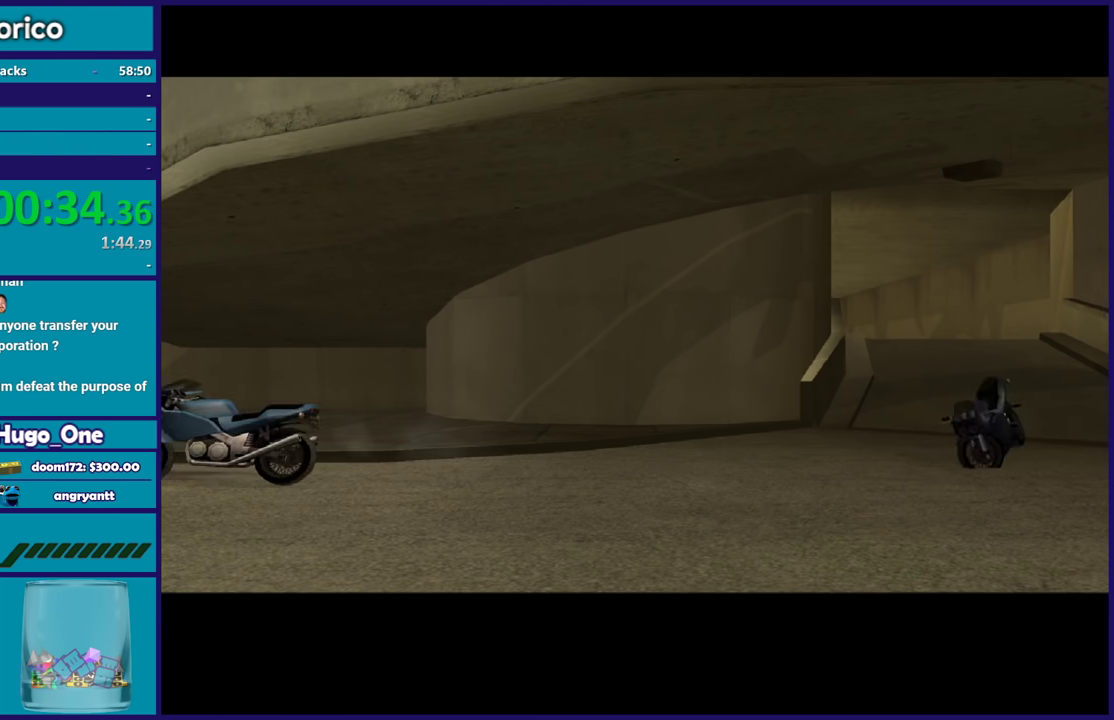
{"buttons": ["A"], "left_stick": "center", "right_stick": "center", "events": [[33, "A", "up"], [134, "A", "down"], [200, "A", "up"], [300, "A", "down"], [400, "A", "up"], [501, "A", "down"]]}
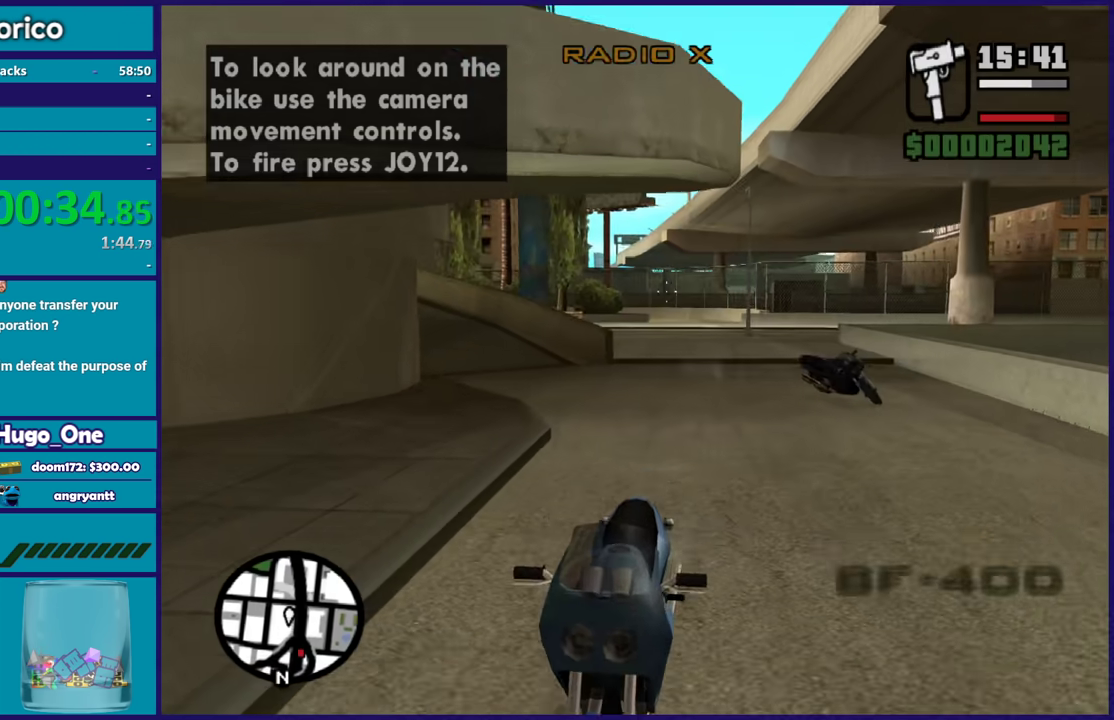
{"buttons": ["B"], "left_stick": "center", "right_stick": "down-right", "events": [[100, "A", "up"], [400, "B", "down"], [400, "right_stick", "down-right"]]}
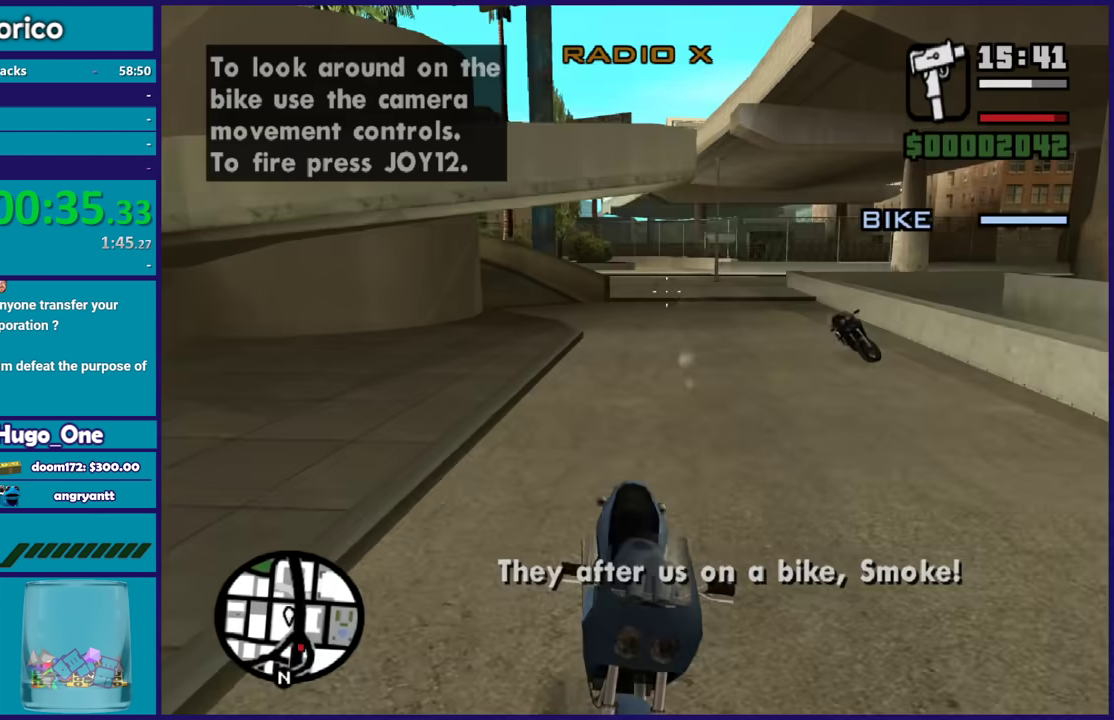
{"buttons": ["B"], "left_stick": "center", "right_stick": "center", "events": [[133, "right_stick", "center"], [367, "right_stick", "up"], [434, "right_stick", "center"]]}
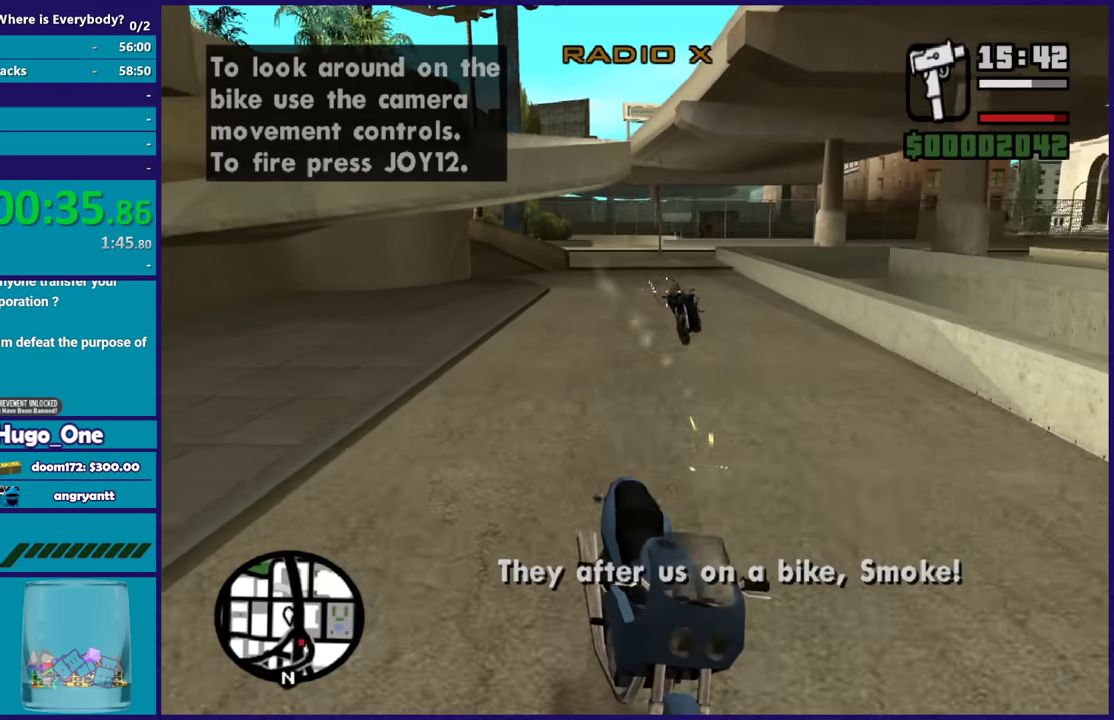
{"buttons": ["B"], "left_stick": "center", "right_stick": "center", "events": [[133, "right_stick", "left"], [266, "right_stick", "up-left"], [333, "right_stick", "up"], [433, "right_stick", "center"]]}
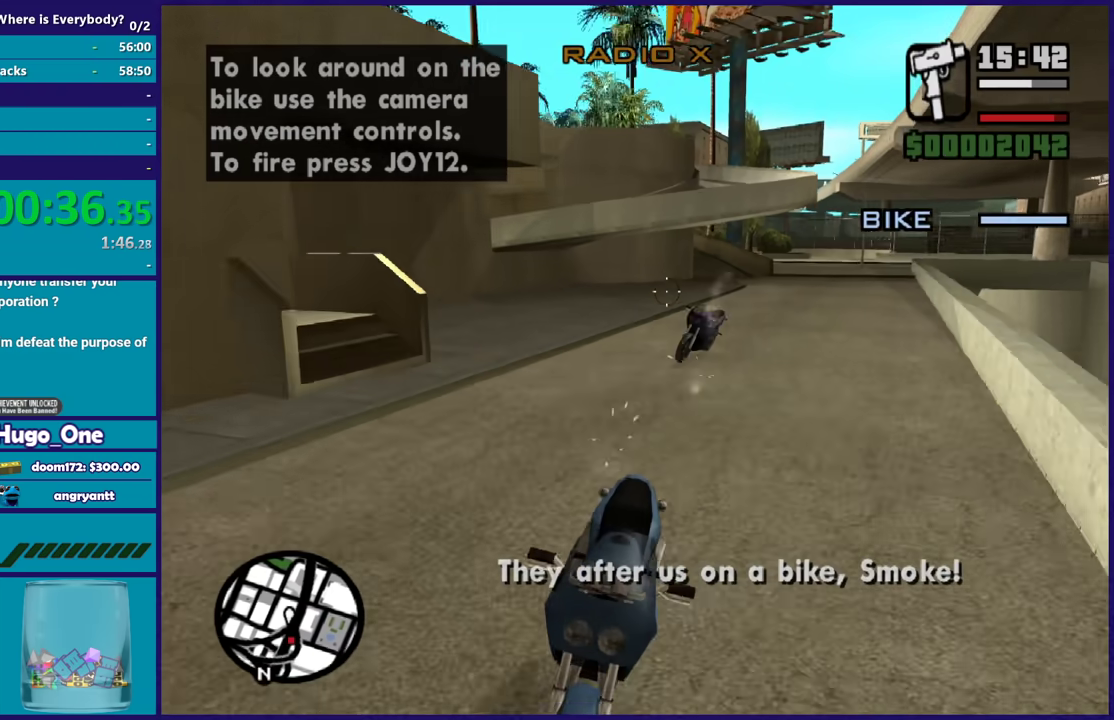
{"buttons": ["B"], "left_stick": "center", "right_stick": "left", "events": [[400, "right_stick", "left"]]}
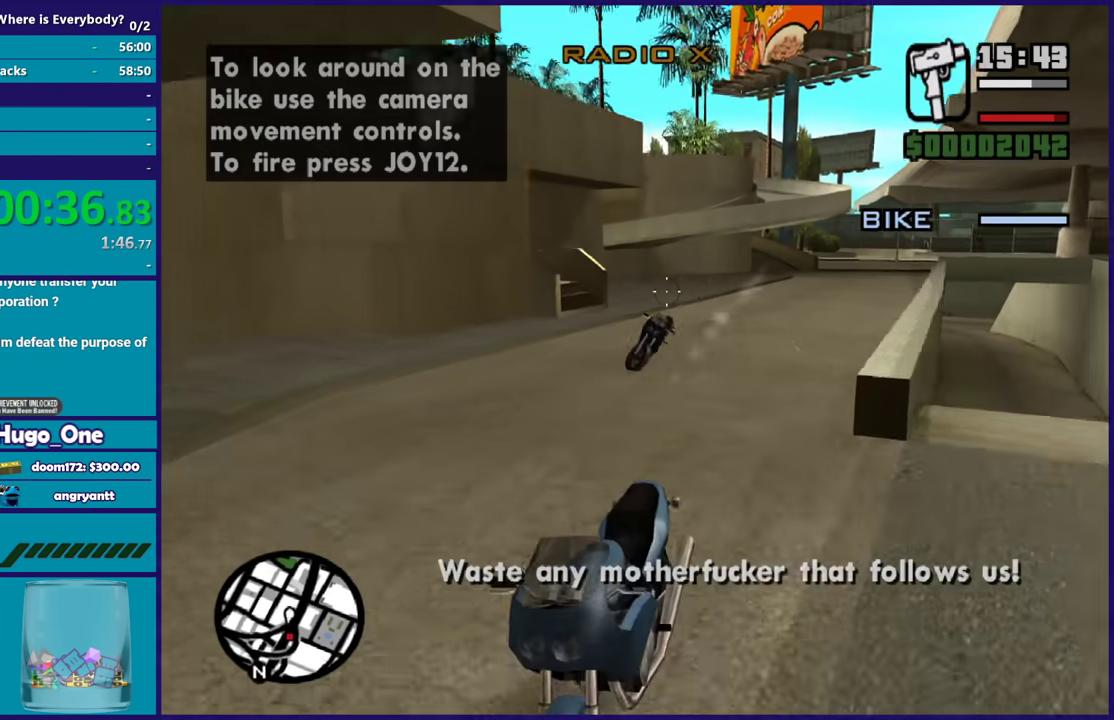
{"buttons": ["B"], "left_stick": "center", "right_stick": "center", "events": [[33, "right_stick", "center"], [200, "right_stick", "down-right"], [333, "right_stick", "center"]]}
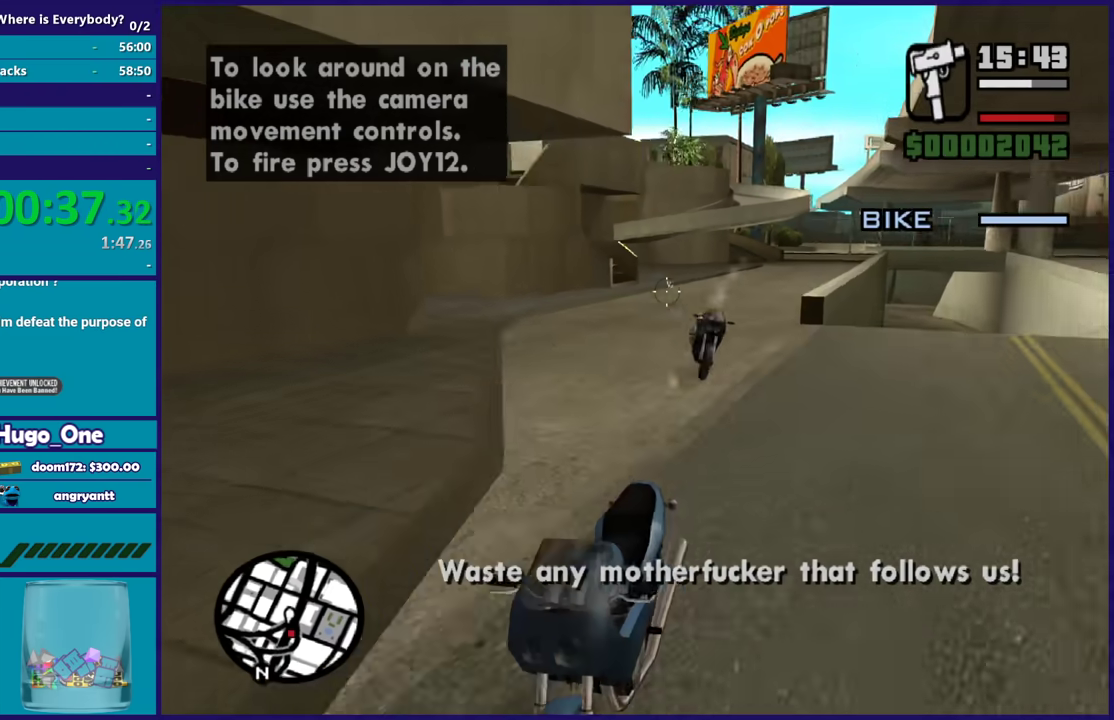
{"buttons": ["B"], "left_stick": "center", "right_stick": "center", "events": [[33, "right_stick", "right"], [200, "right_stick", "center"], [367, "right_stick", "right"], [501, "right_stick", "center"]]}
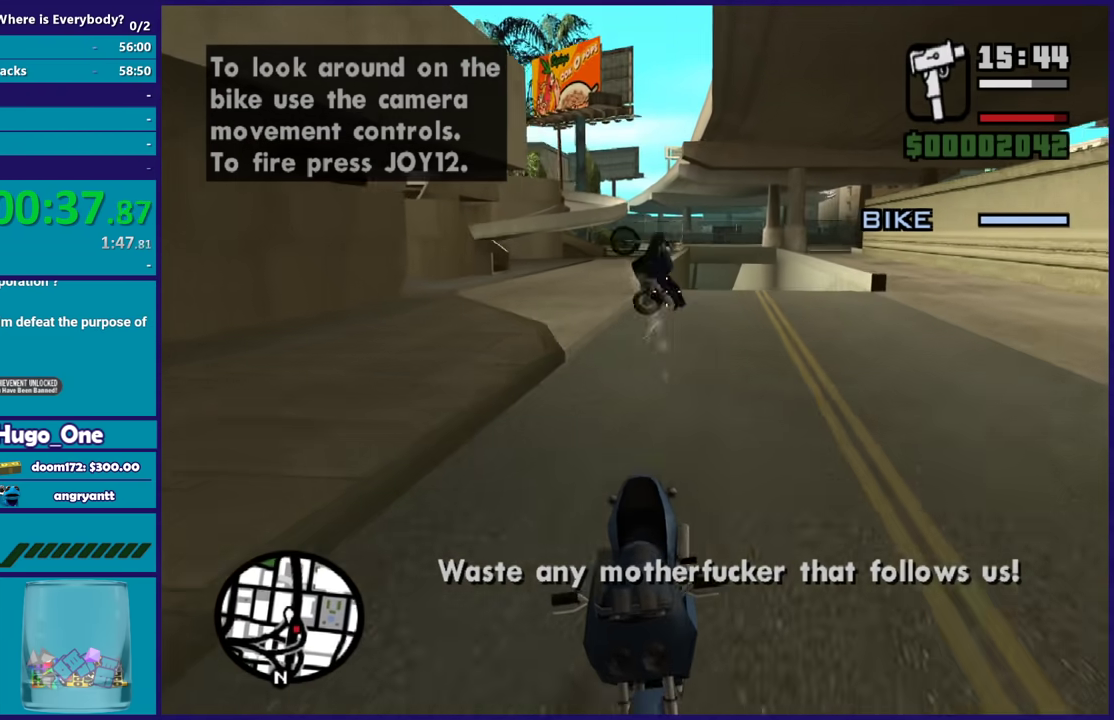
{"buttons": [], "left_stick": "center", "right_stick": "center", "events": [[333, "B", "up"]]}
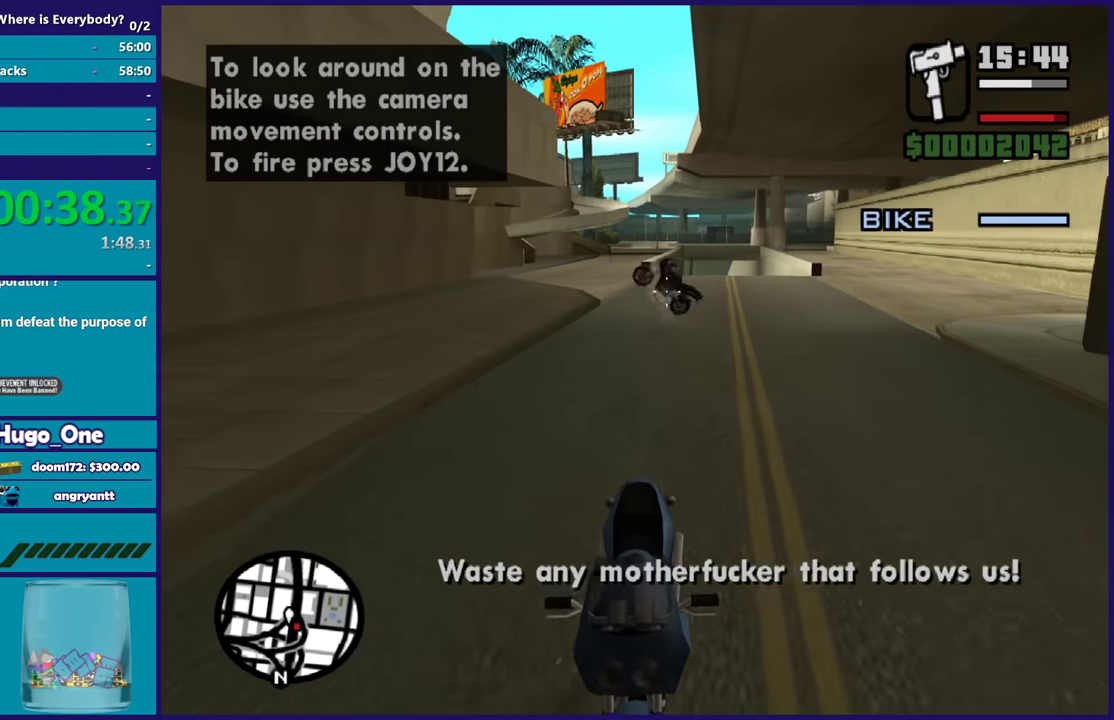
{"buttons": [], "left_stick": "center", "right_stick": "center", "events": []}
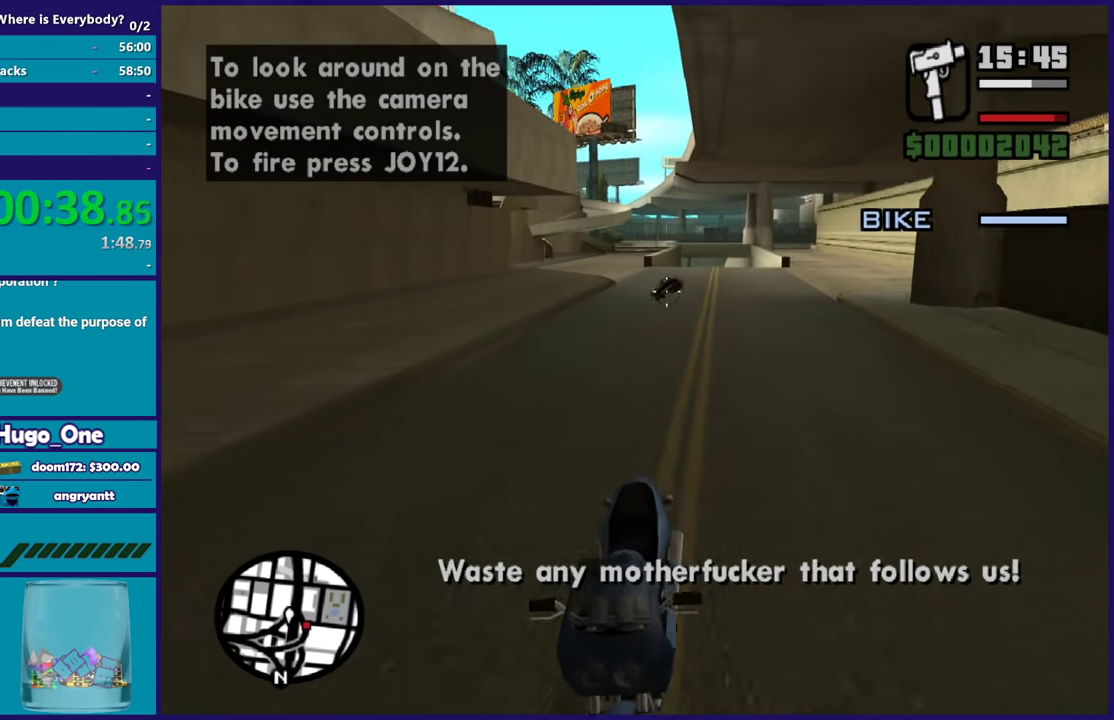
{"buttons": [], "left_stick": "center", "right_stick": "center", "events": []}
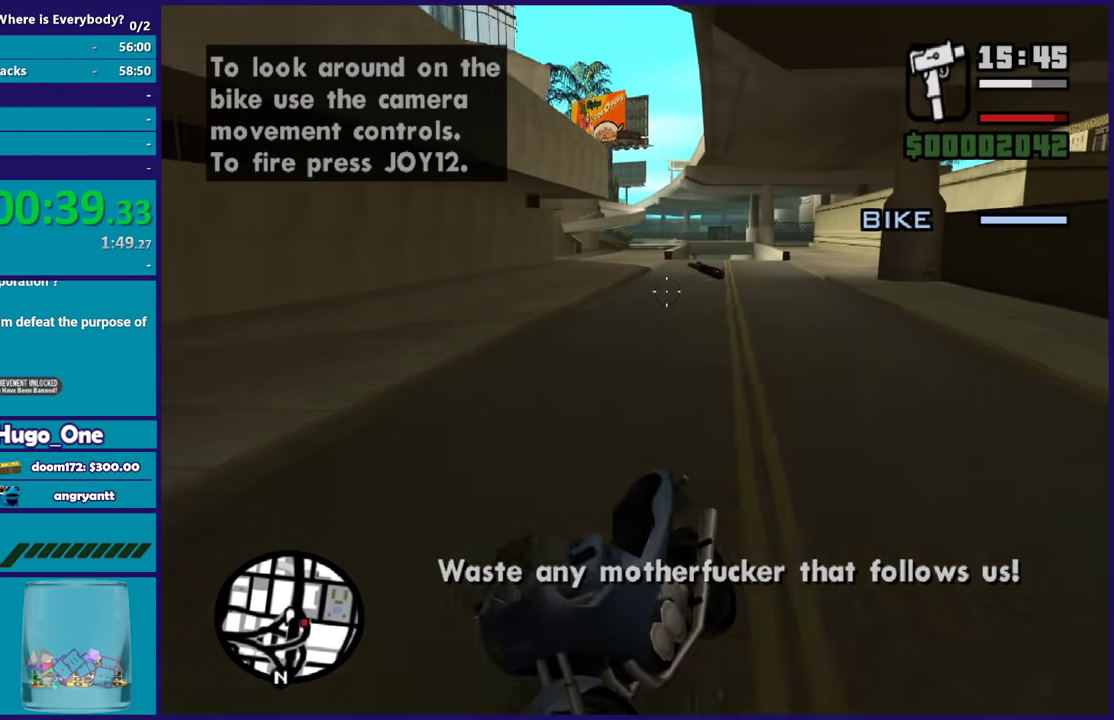
{"buttons": [], "left_stick": "center", "right_stick": "center", "events": []}
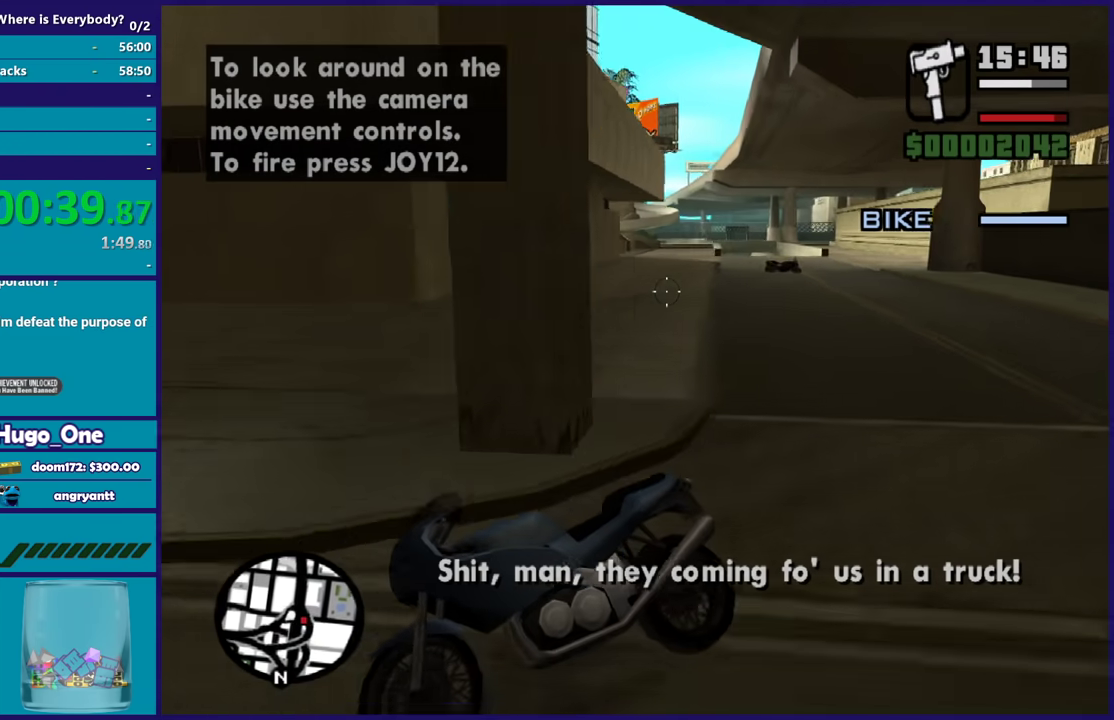
{"buttons": [], "left_stick": "center", "right_stick": "right", "events": [[66, "right_stick", "right"]]}
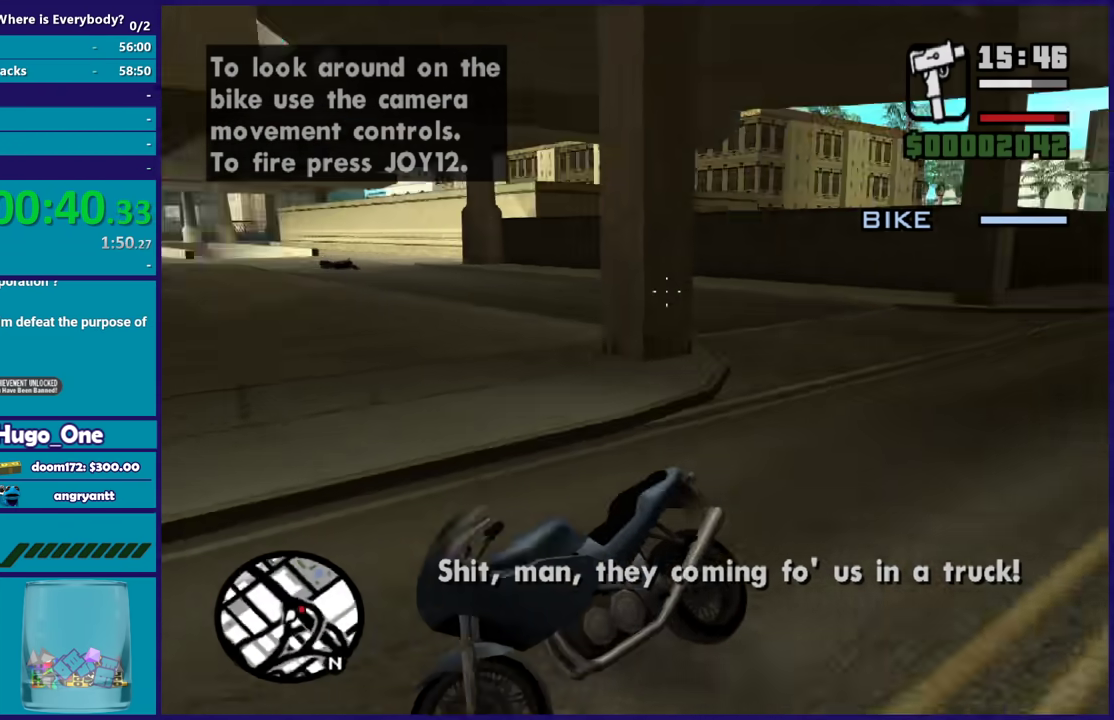
{"buttons": [], "left_stick": "center", "right_stick": "center", "events": [[367, "right_stick", "center"]]}
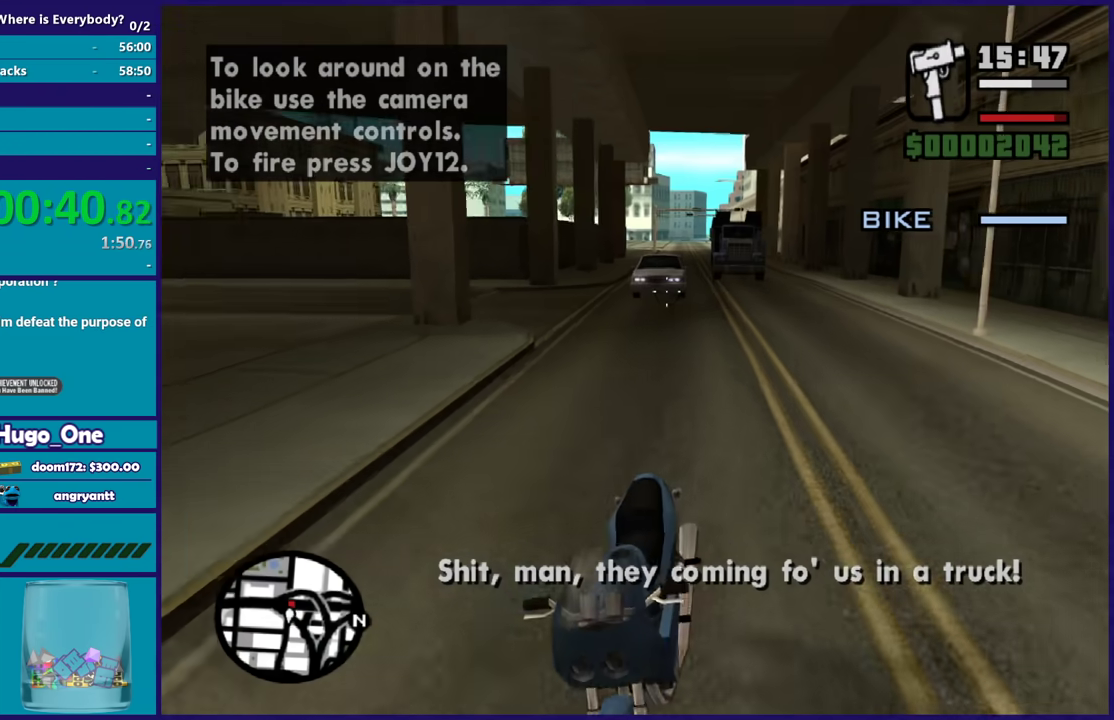
{"buttons": [], "left_stick": "center", "right_stick": "center", "events": []}
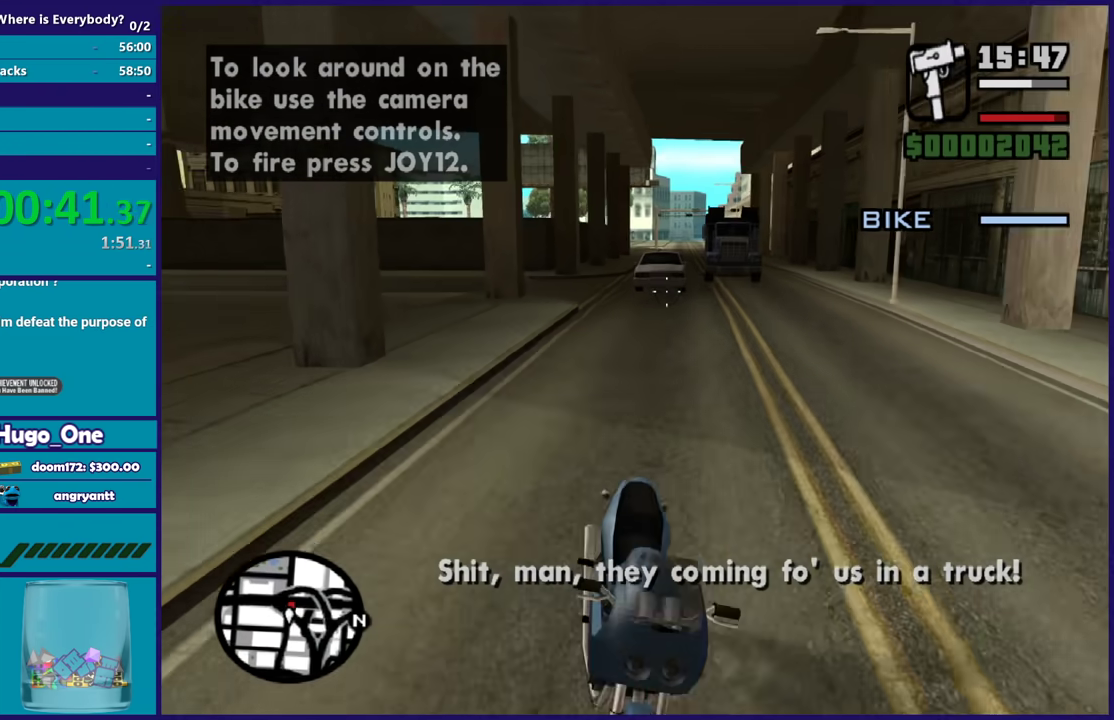
{"buttons": [], "left_stick": "center", "right_stick": "center", "events": []}
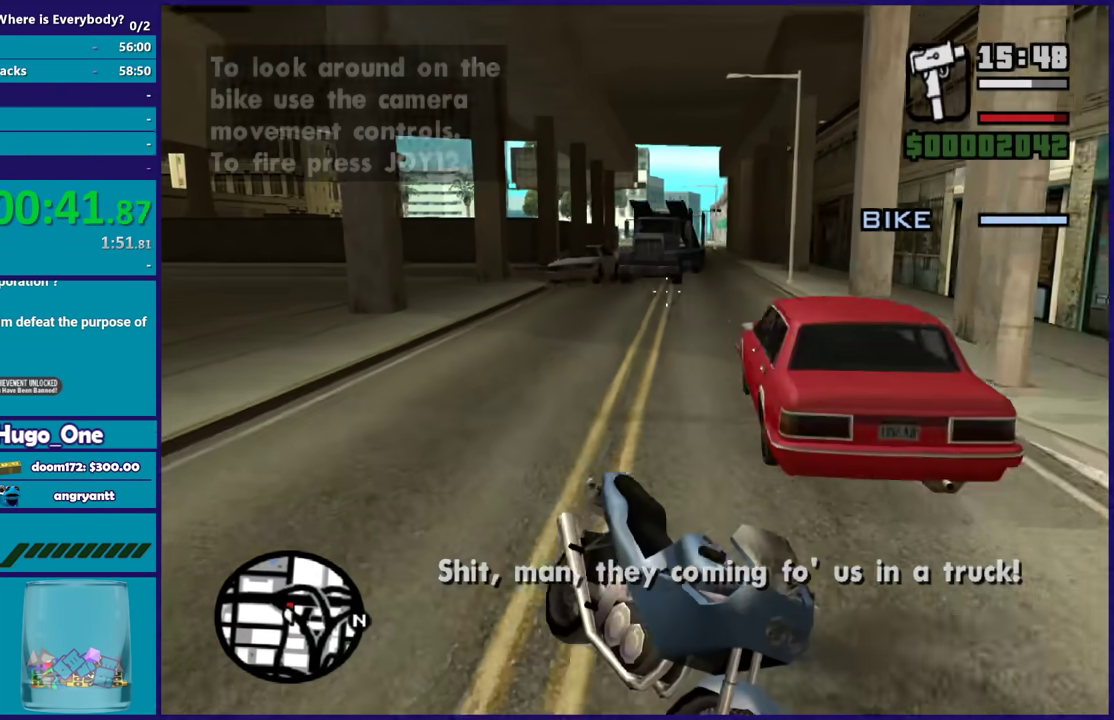
{"buttons": [], "left_stick": "center", "right_stick": "left", "events": [[400, "right_stick", "left"]]}
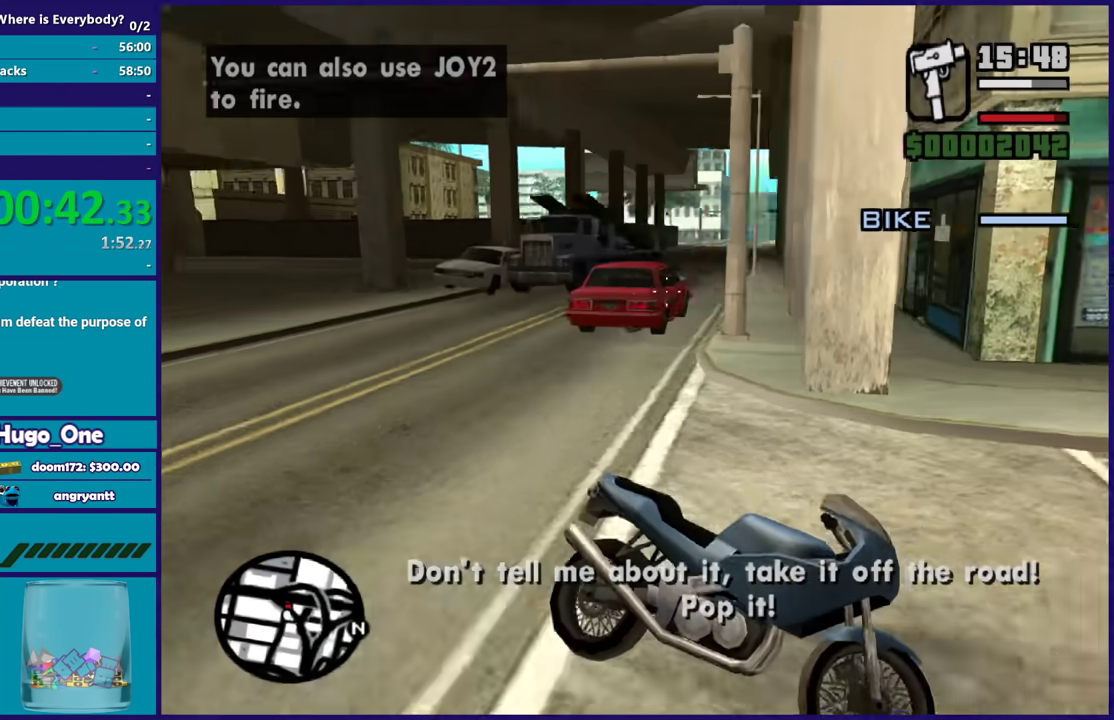
{"buttons": [], "left_stick": "center", "right_stick": "left", "events": [[134, "right_stick", "center"], [267, "right_stick", "left"]]}
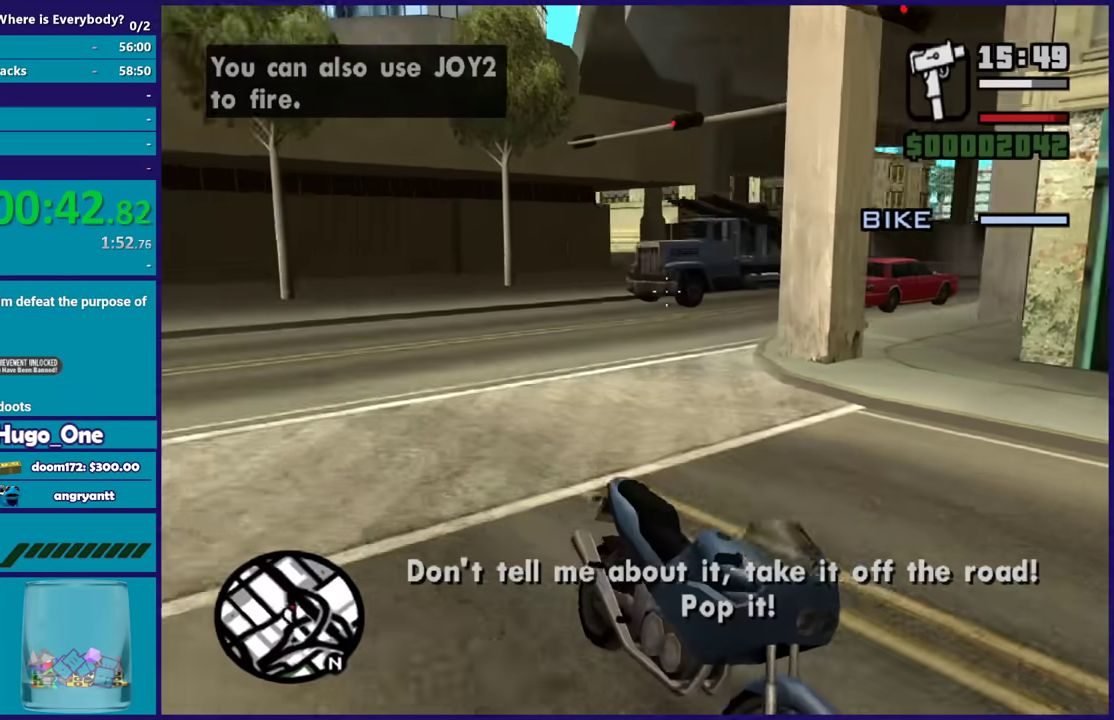
{"buttons": [], "left_stick": "center", "right_stick": "center", "events": [[66, "right_stick", "center"], [166, "right_stick", "left"], [400, "right_stick", "center"]]}
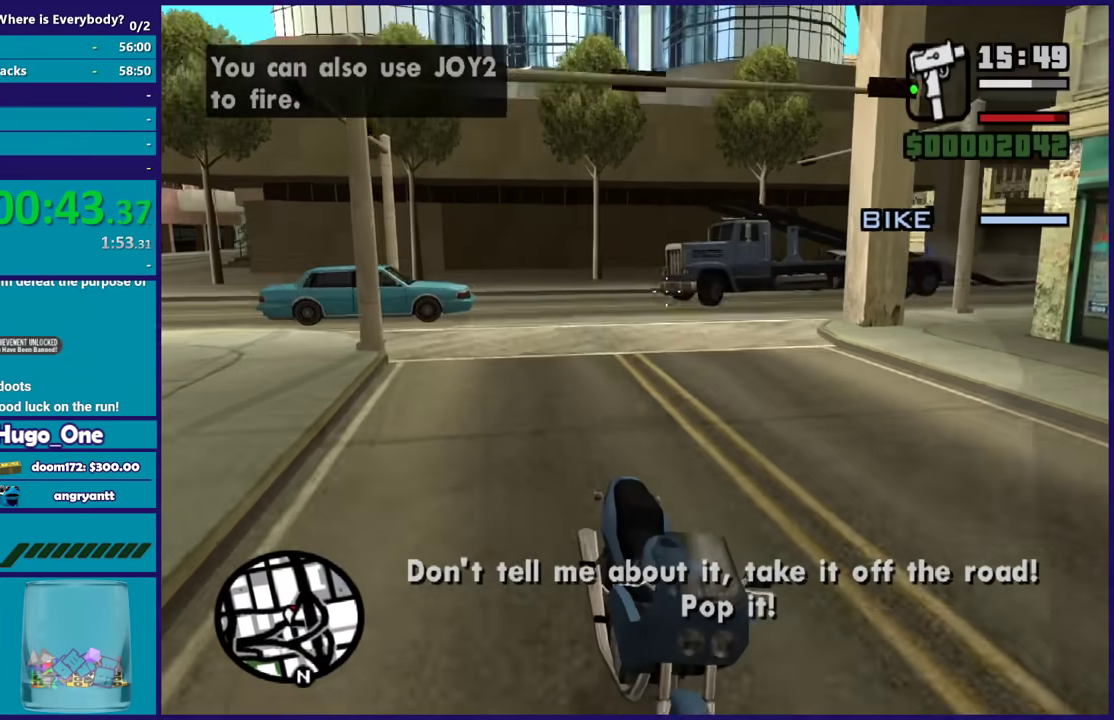
{"buttons": [], "left_stick": "center", "right_stick": "left", "events": [[334, "right_stick", "left"]]}
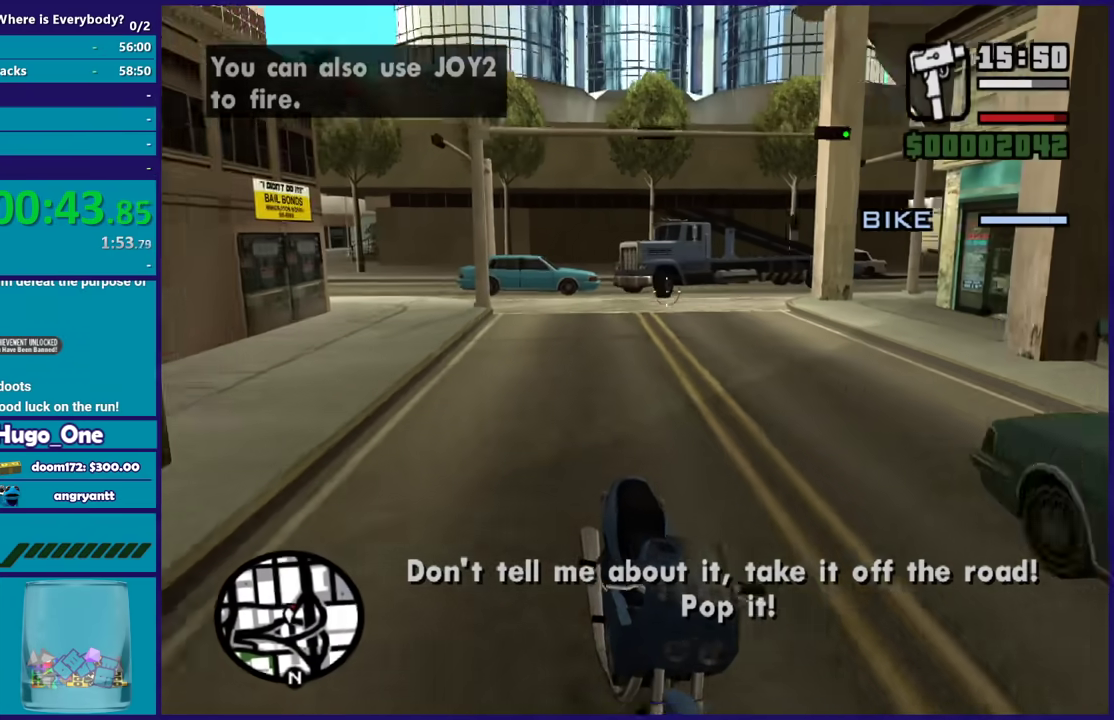
{"buttons": [], "left_stick": "center", "right_stick": "center", "events": [[233, "right_stick", "center"]]}
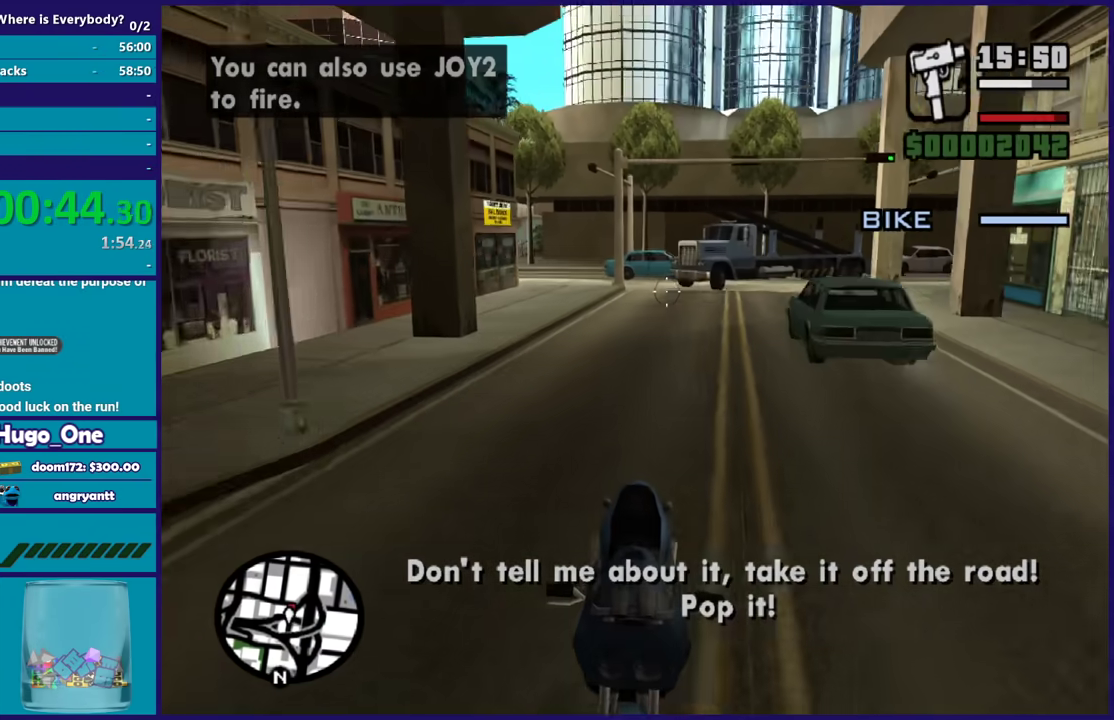
{"buttons": [], "left_stick": "center", "right_stick": "left", "events": [[467, "right_stick", "left"]]}
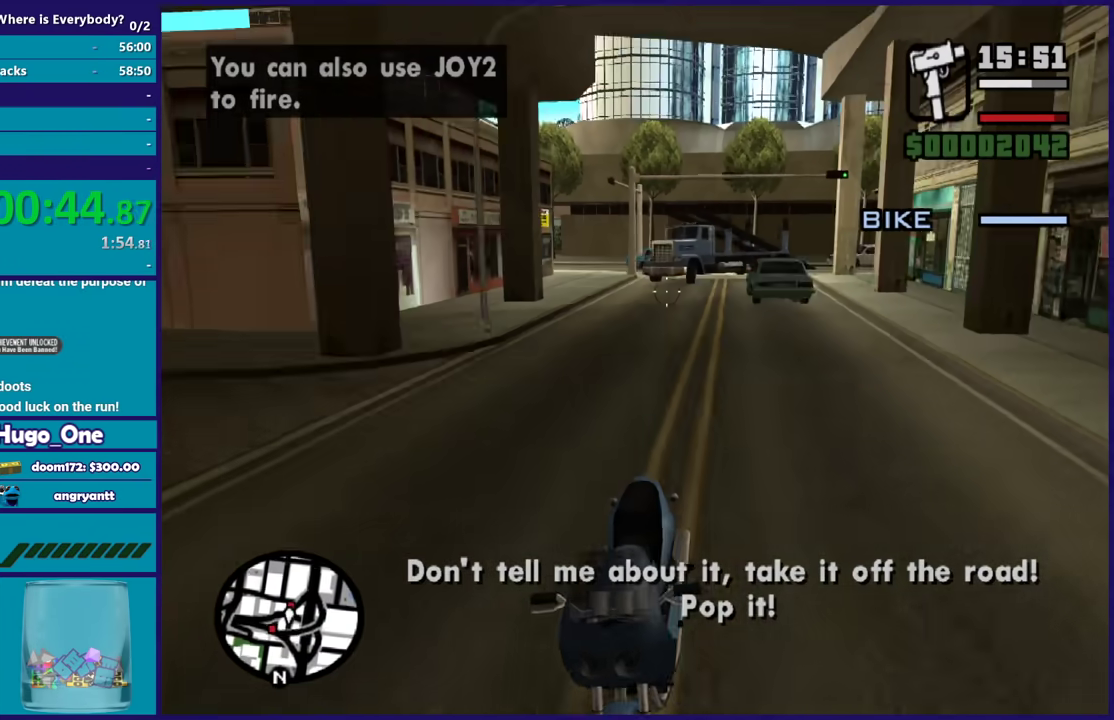
{"buttons": [], "left_stick": "center", "right_stick": "center", "events": [[166, "right_stick", "center"]]}